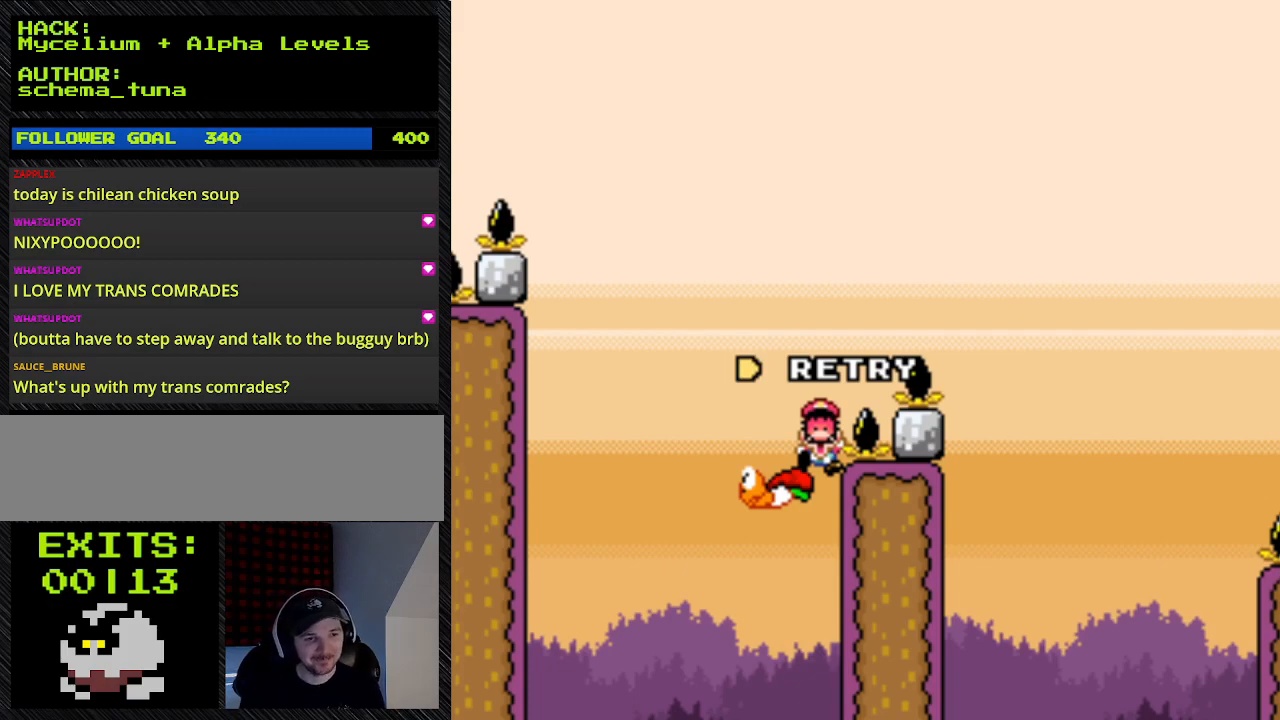
Gameplay with a controller (Nintendo layout); each line is a JSON object with the inputs held at the frame after it. "events" lists button and stick changes between this image and that frame as [ms after this image, input, new state], when the widget could be followed in between. Not read: L3 R3.
{"buttons": [], "events": []}
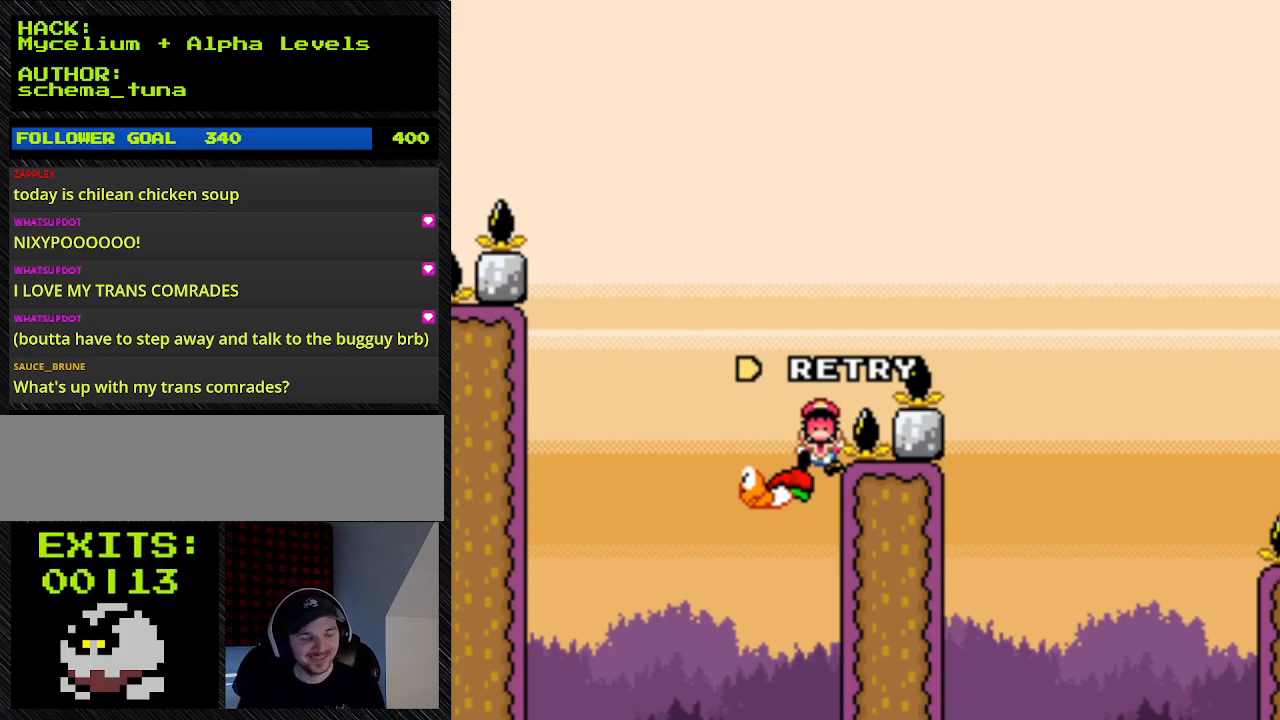
{"buttons": [], "events": []}
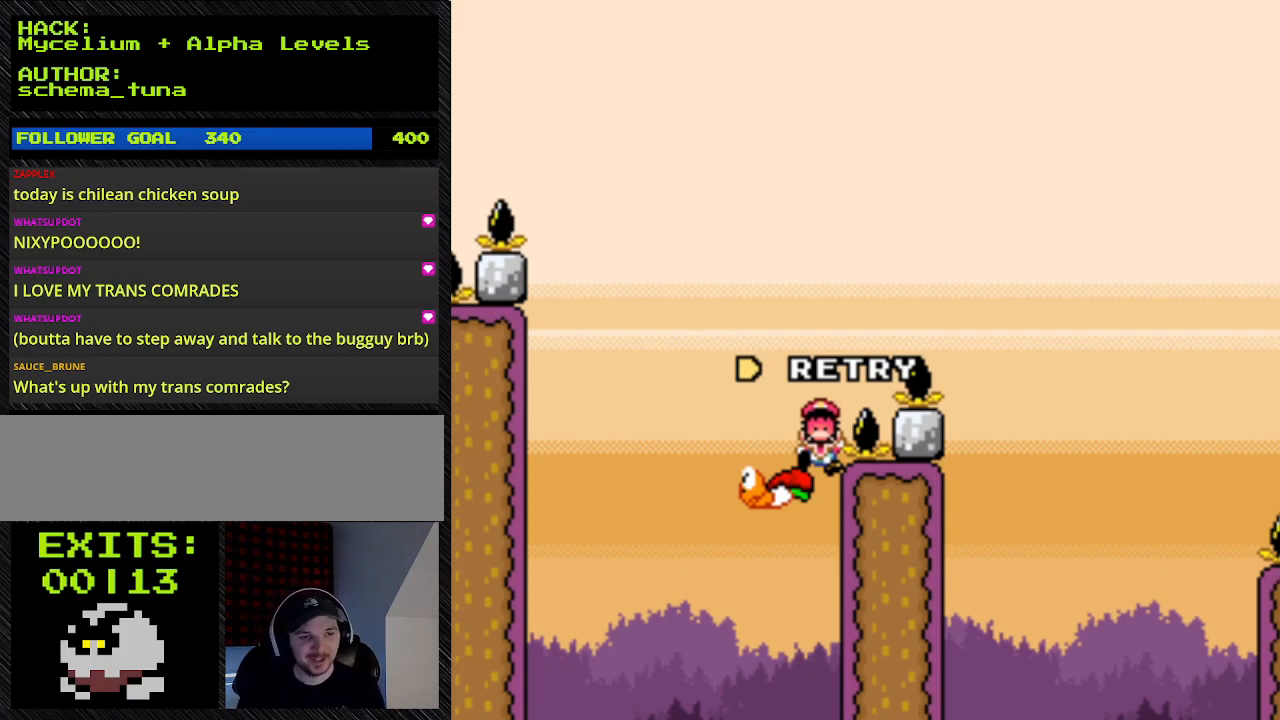
{"buttons": [], "events": []}
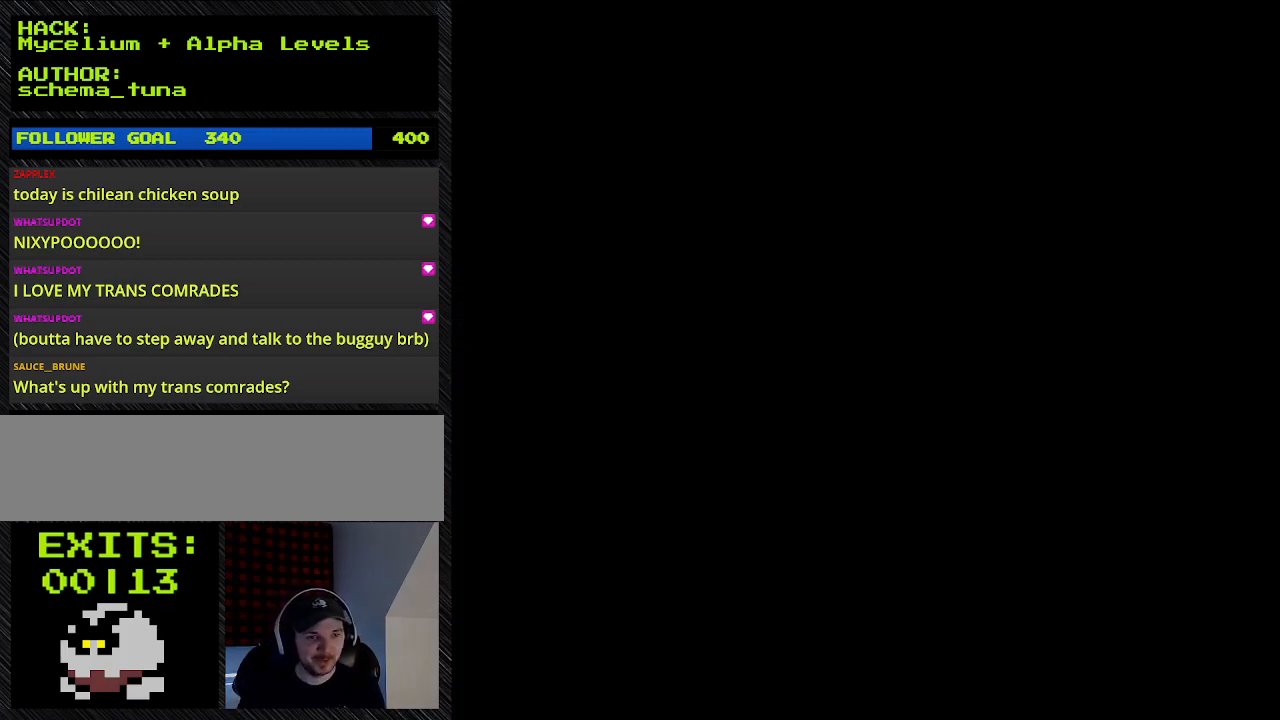
{"buttons": [], "events": []}
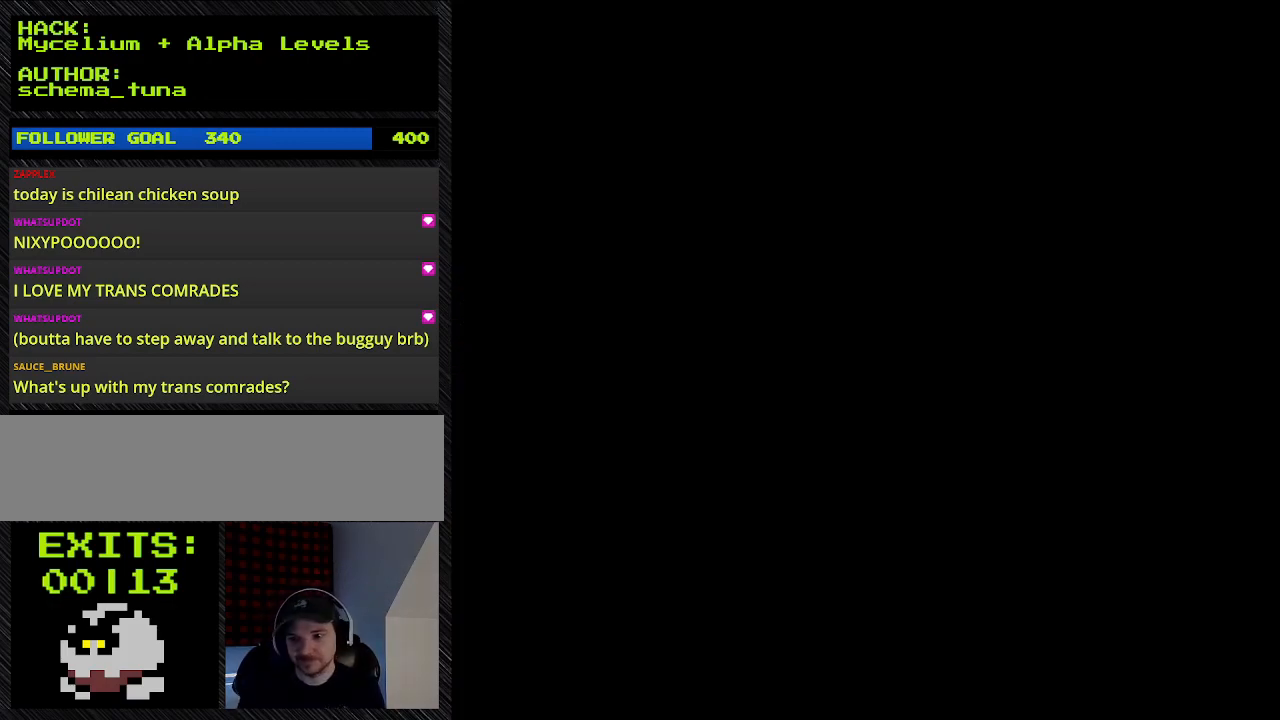
{"buttons": [], "events": []}
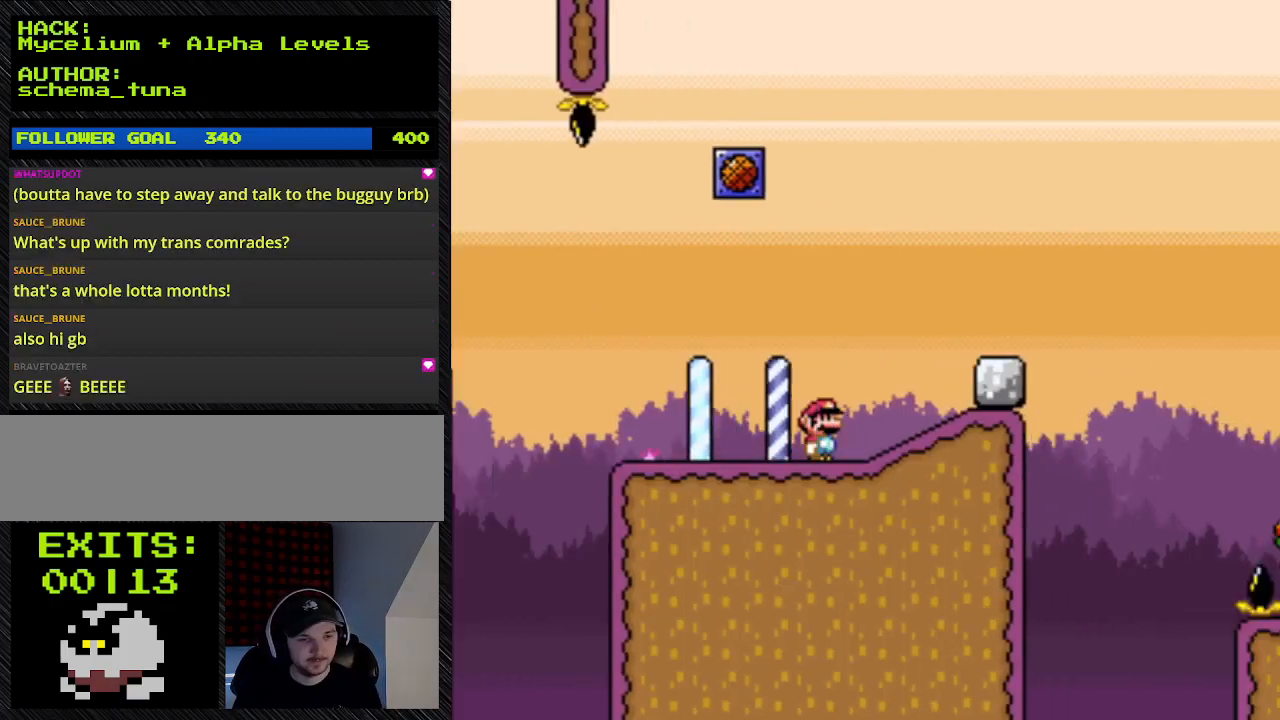
{"buttons": [], "events": []}
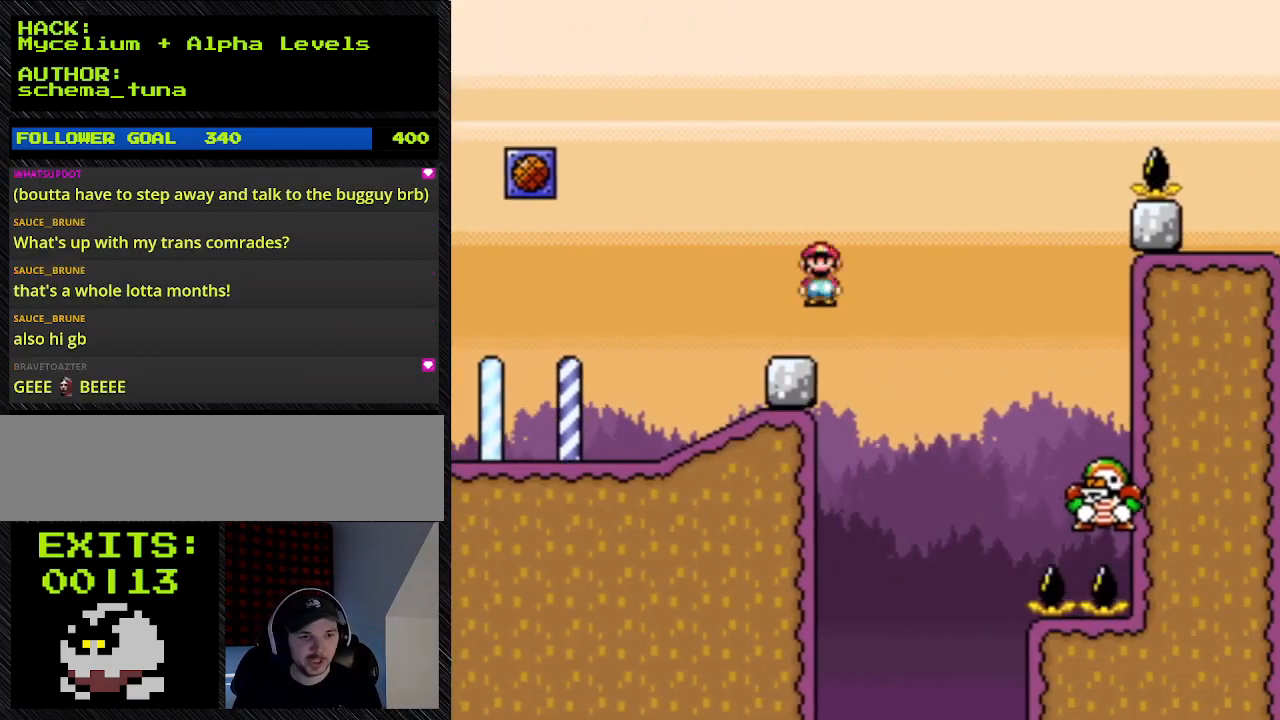
{"buttons": ["Y", "DPAD_RIGHT"], "events": [[267, "DPAD_RIGHT", "down"], [267, "Y", "down"]]}
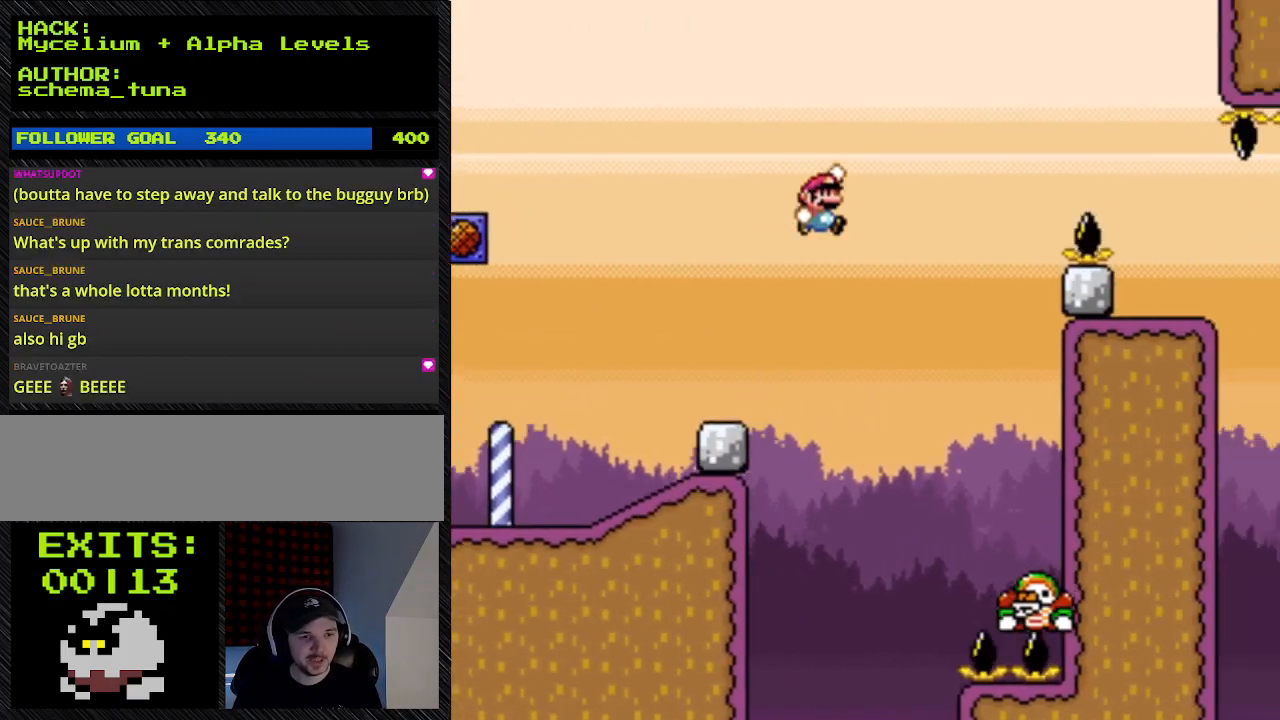
{"buttons": ["B", "Y", "DPAD_RIGHT"], "events": [[233, "B", "down"]]}
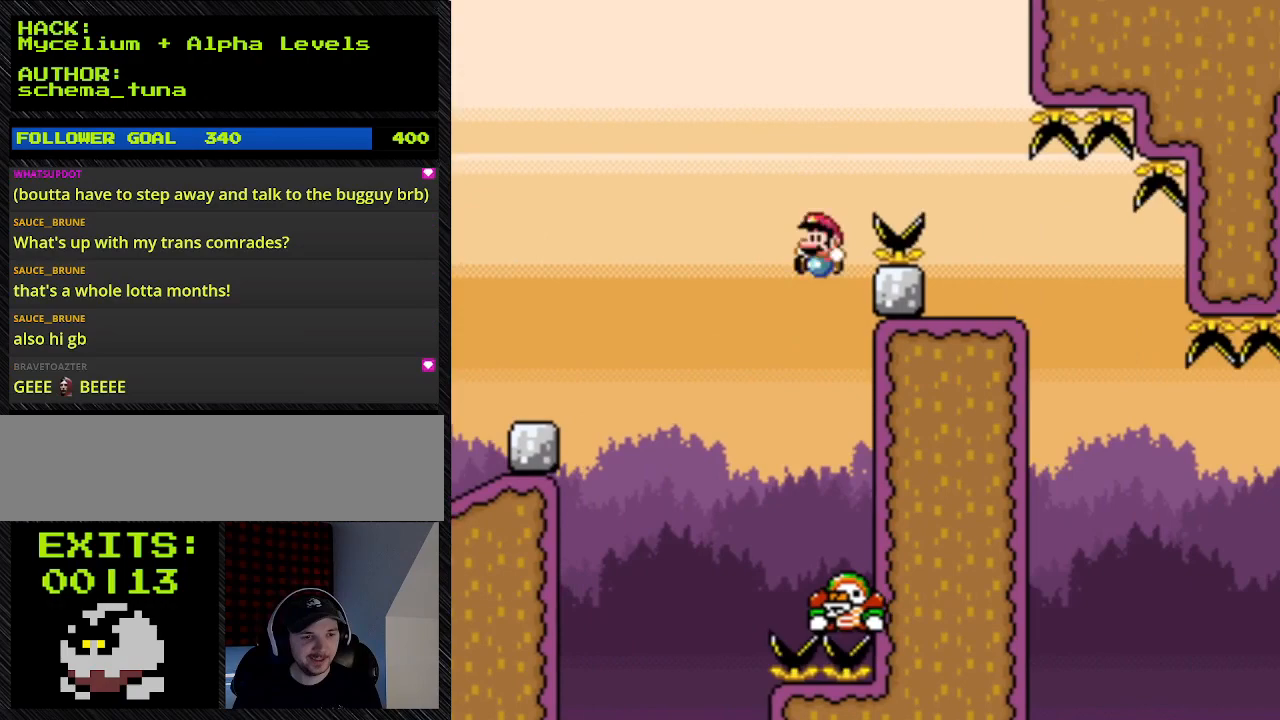
{"buttons": ["B", "Y", "DPAD_LEFT"], "events": [[233, "DPAD_LEFT", "down"], [233, "DPAD_RIGHT", "up"]]}
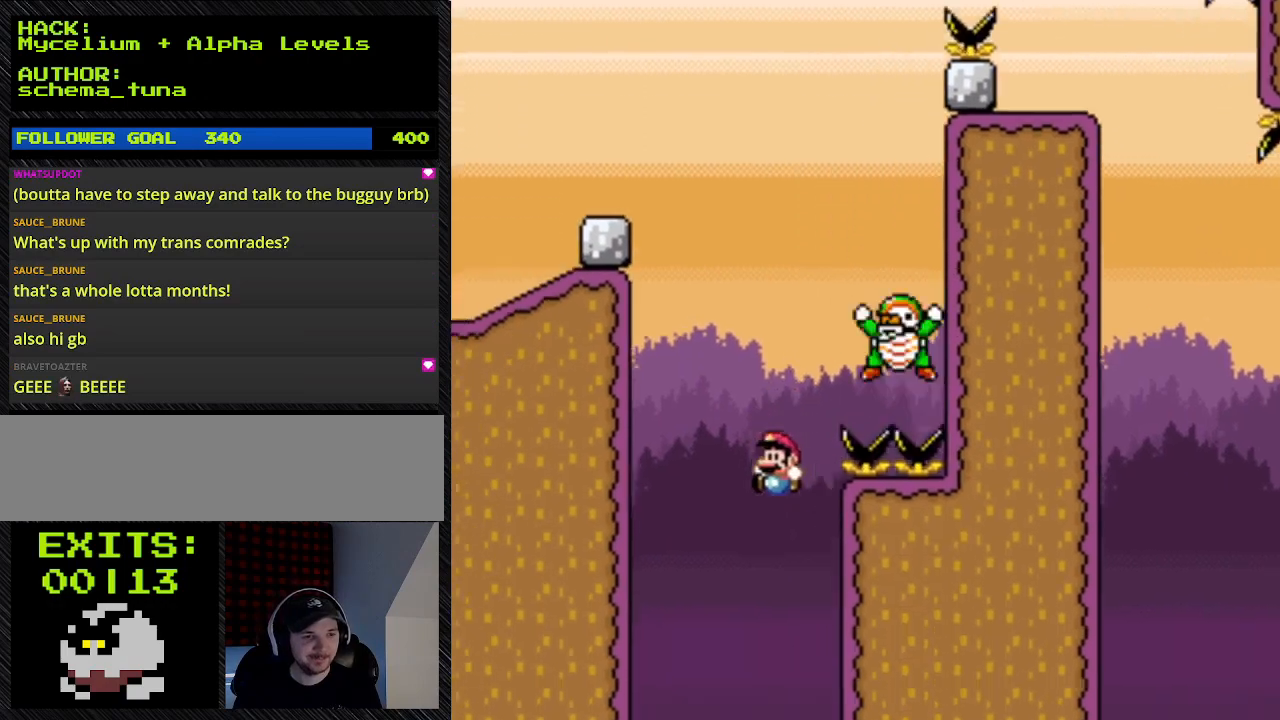
{"buttons": ["B", "Y", "DPAD_LEFT"], "events": []}
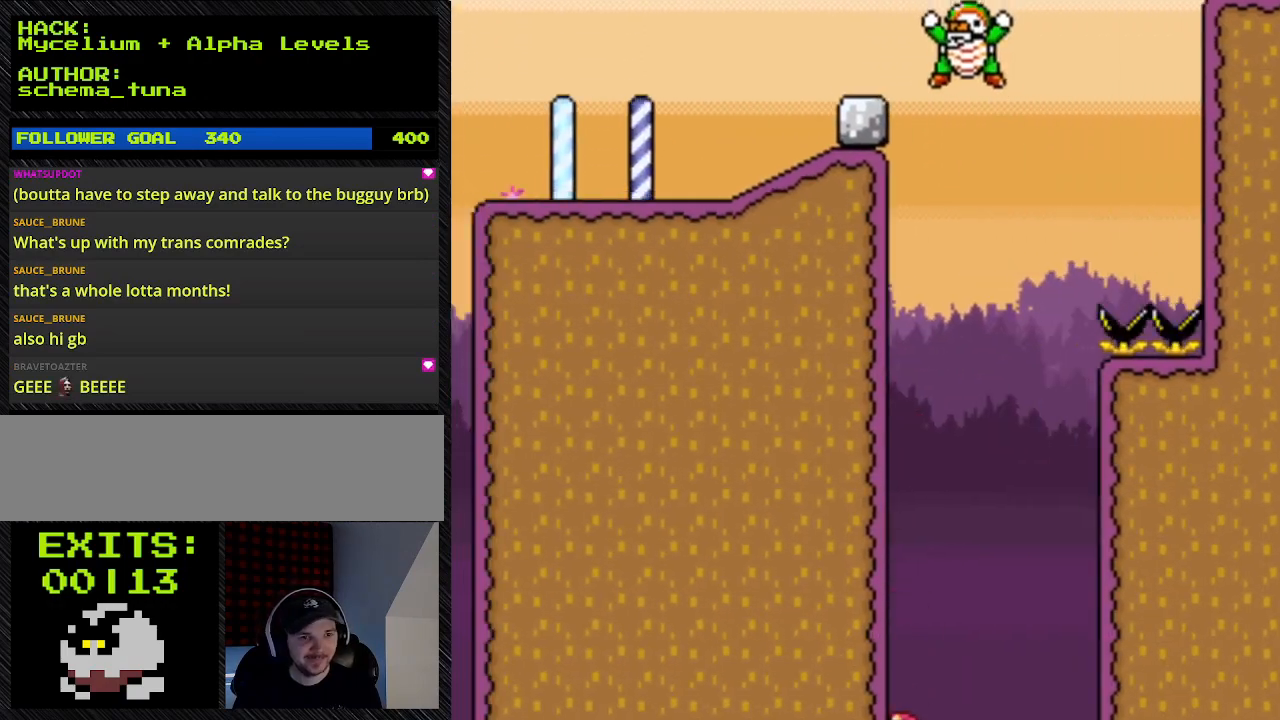
{"buttons": [], "events": [[33, "B", "up"], [33, "DPAD_LEFT", "up"], [33, "Y", "up"]]}
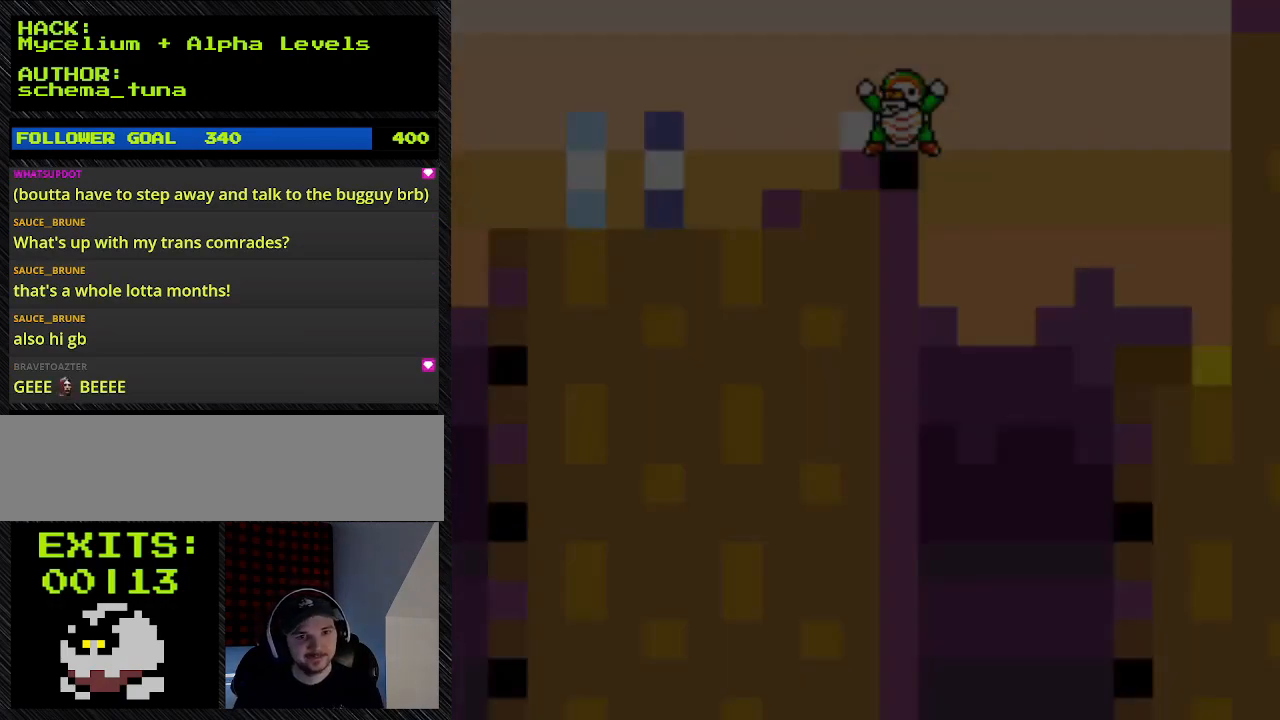
{"buttons": [], "events": []}
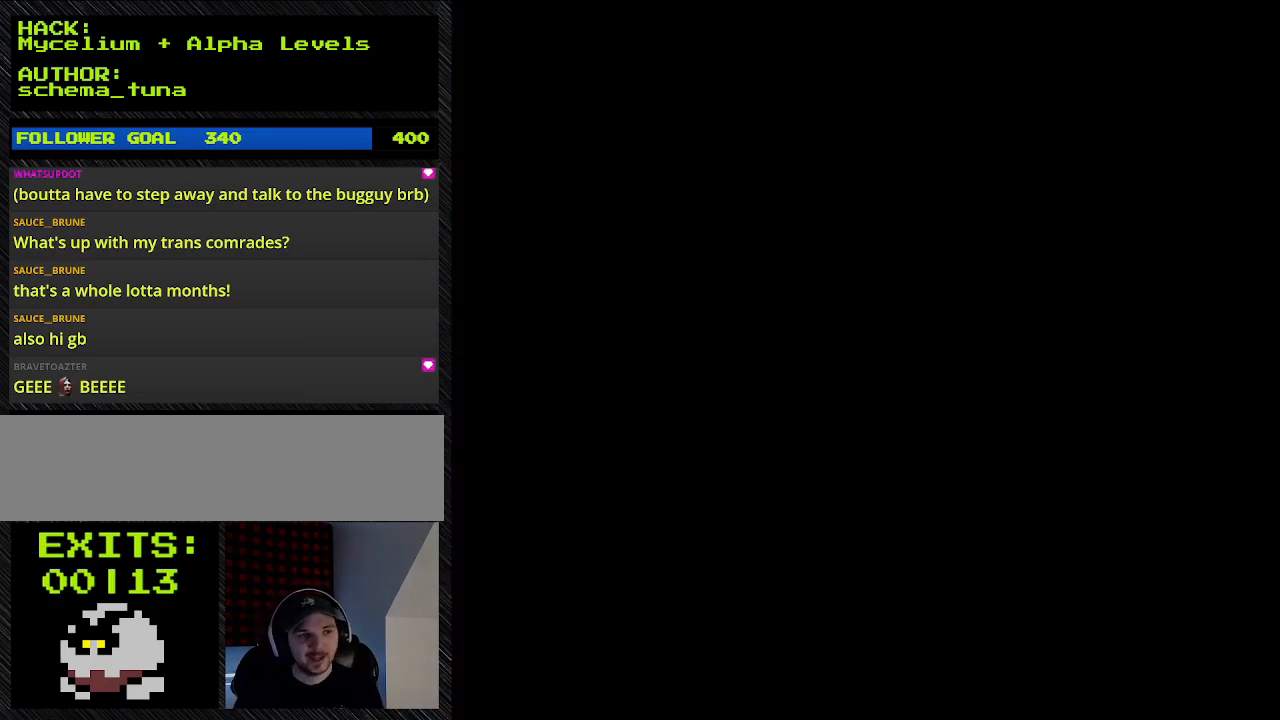
{"buttons": ["Y"], "events": [[500, "Y", "down"]]}
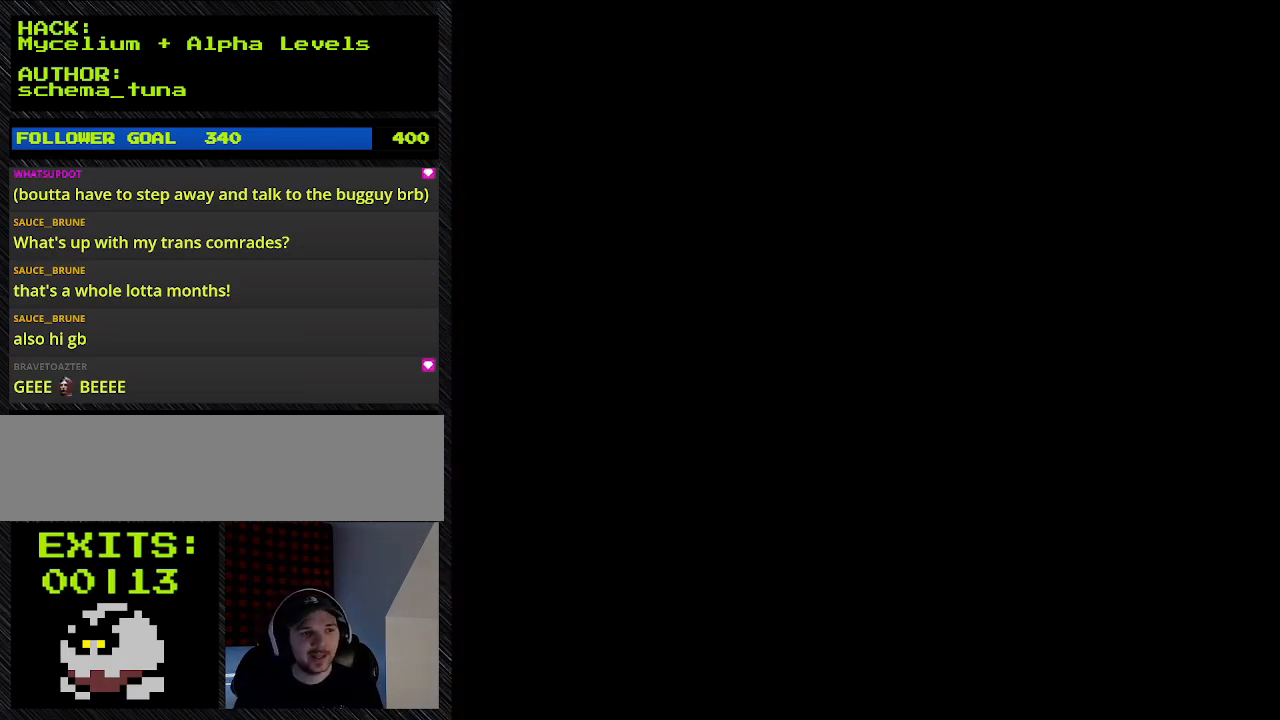
{"buttons": ["Y", "DPAD_RIGHT"], "events": [[367, "DPAD_RIGHT", "down"]]}
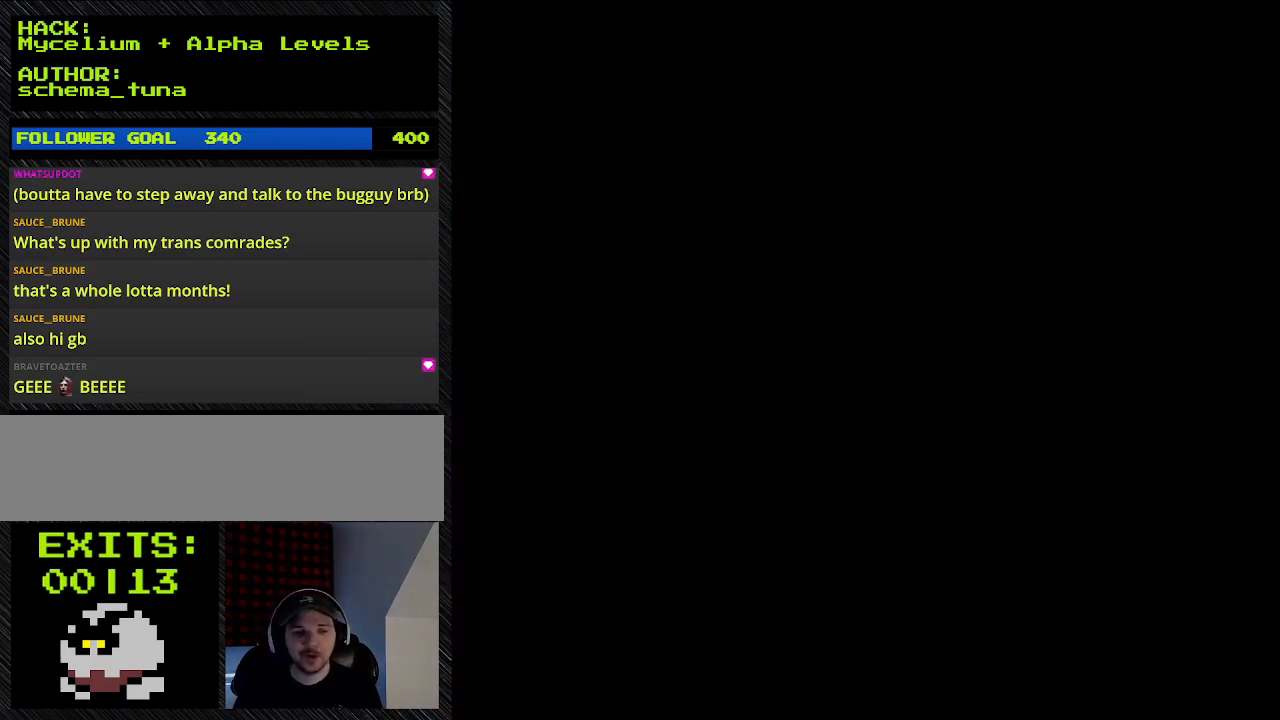
{"buttons": ["Y", "DPAD_RIGHT"], "events": []}
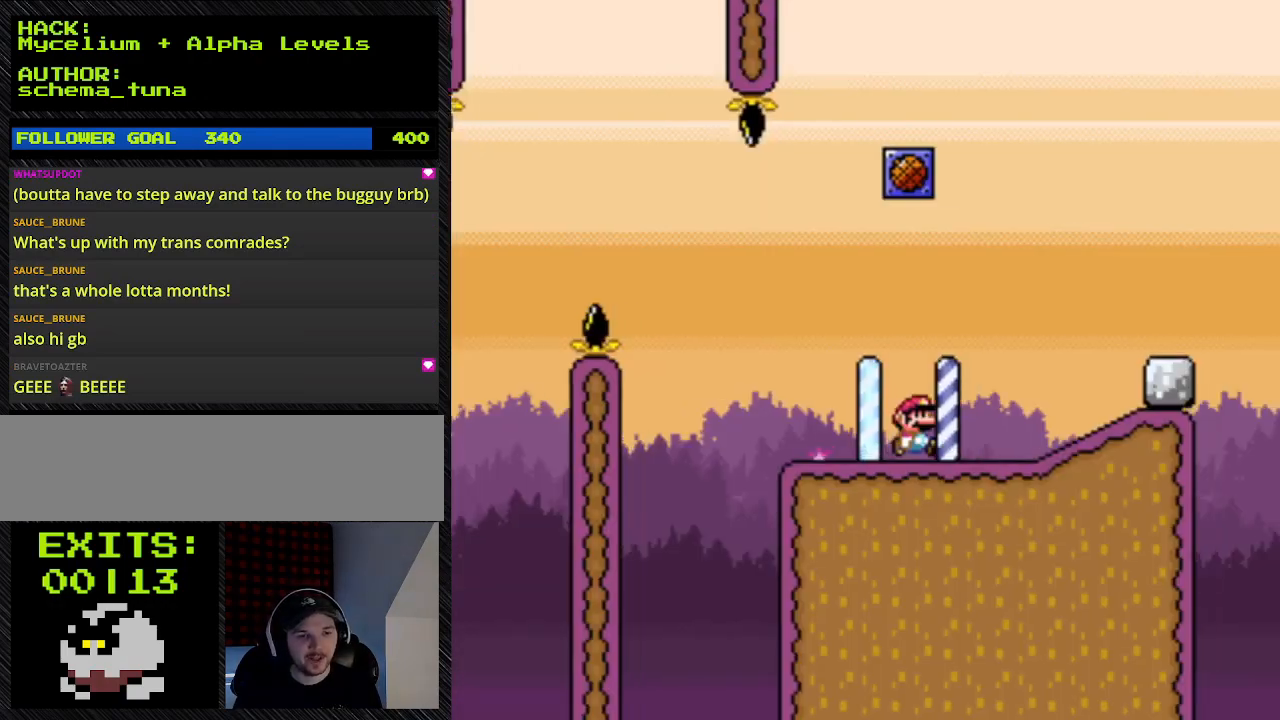
{"buttons": ["Y", "DPAD_RIGHT"], "events": []}
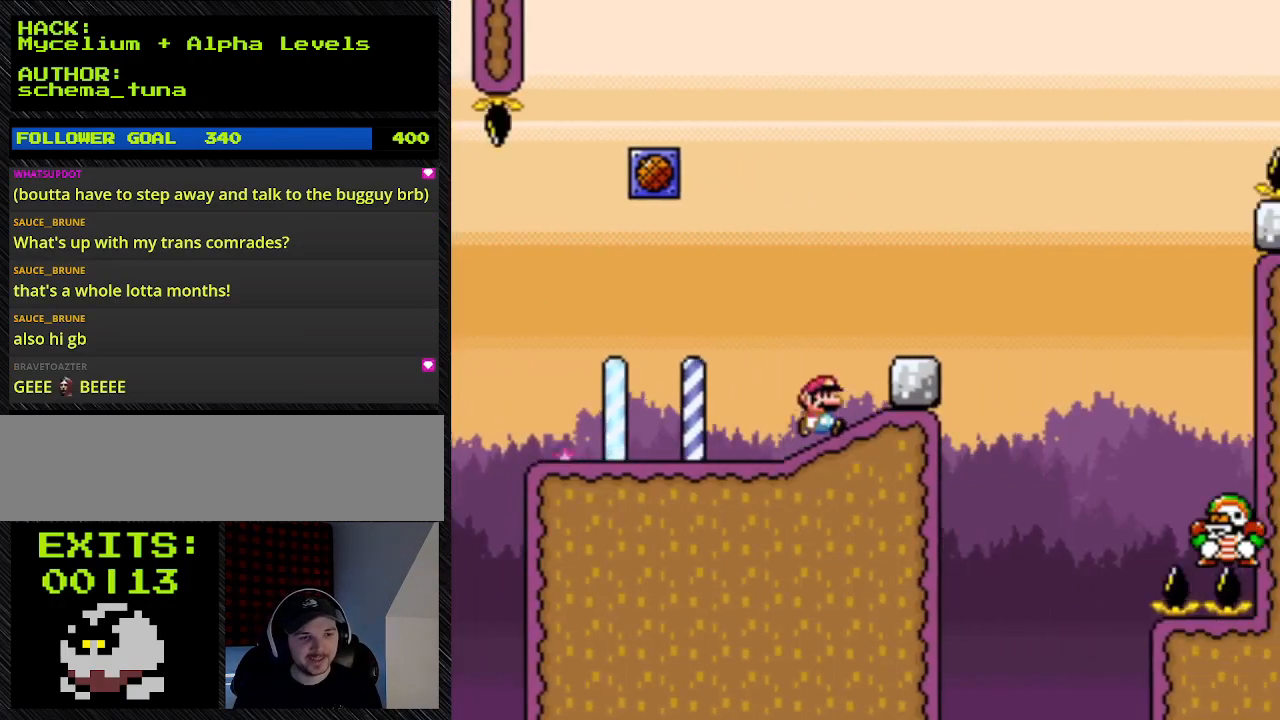
{"buttons": ["Y", "DPAD_RIGHT"], "events": []}
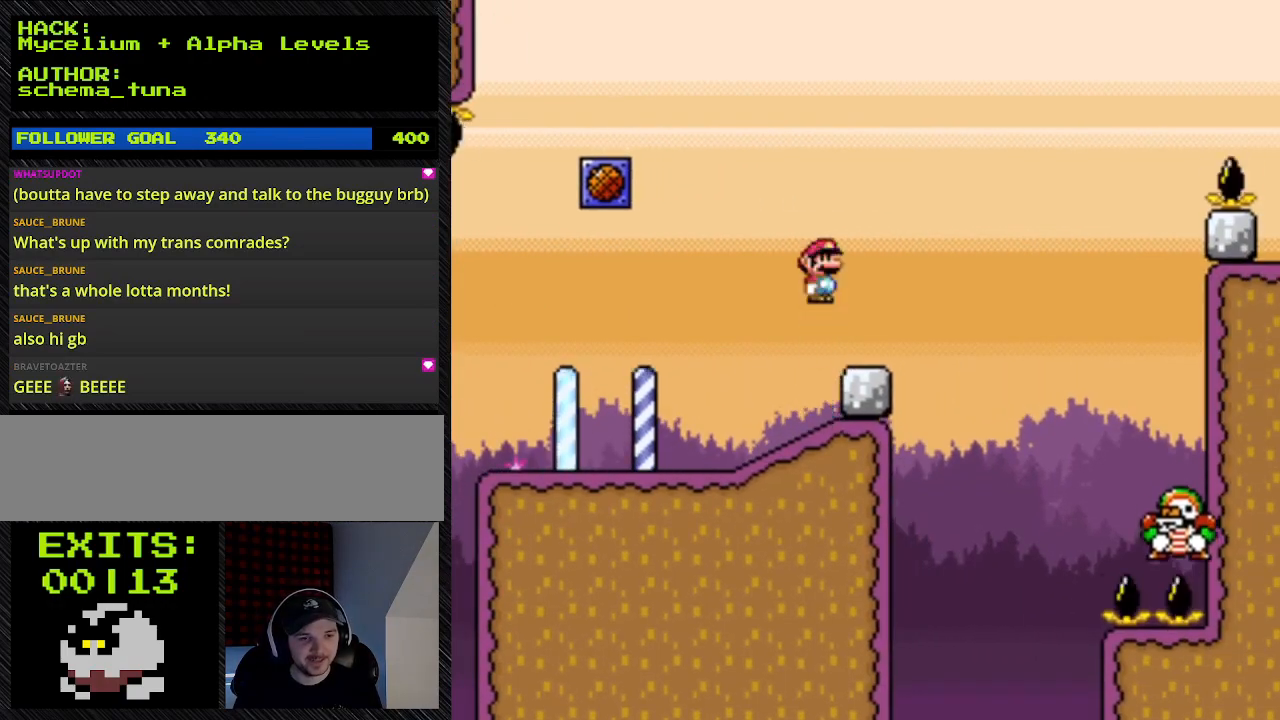
{"buttons": ["Y", "DPAD_RIGHT"], "events": []}
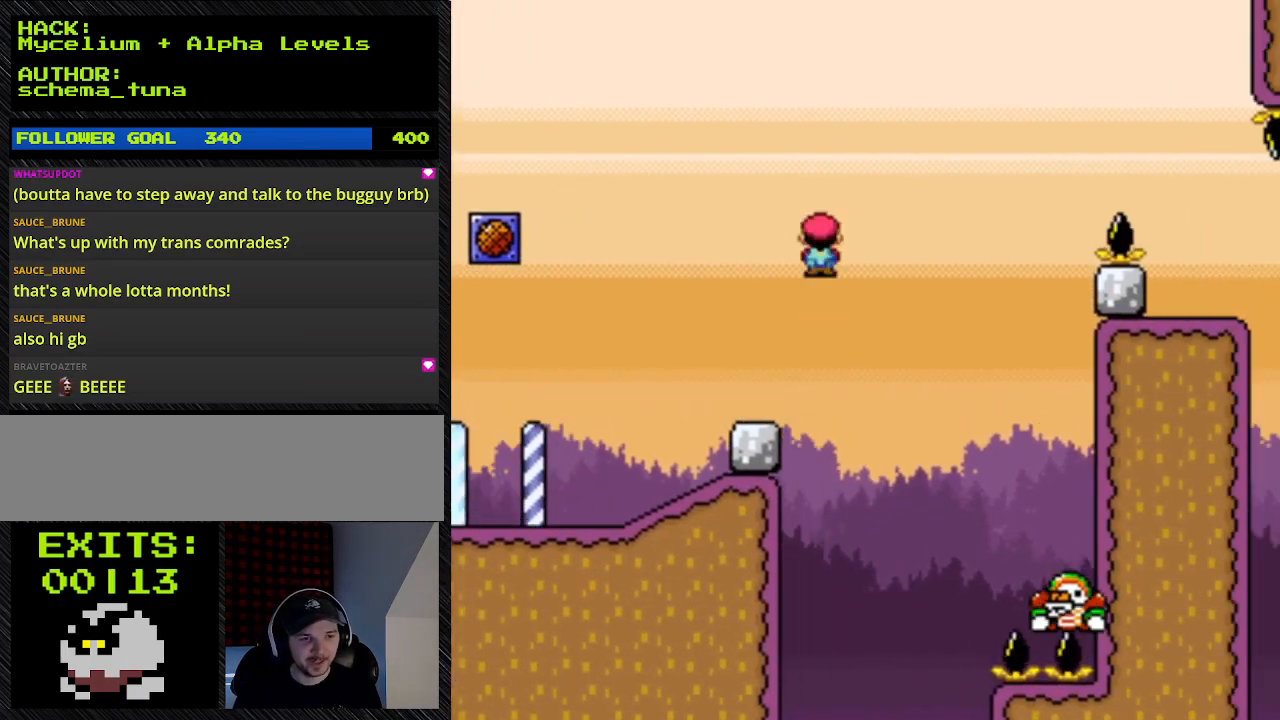
{"buttons": ["Y", "DPAD_RIGHT"], "events": []}
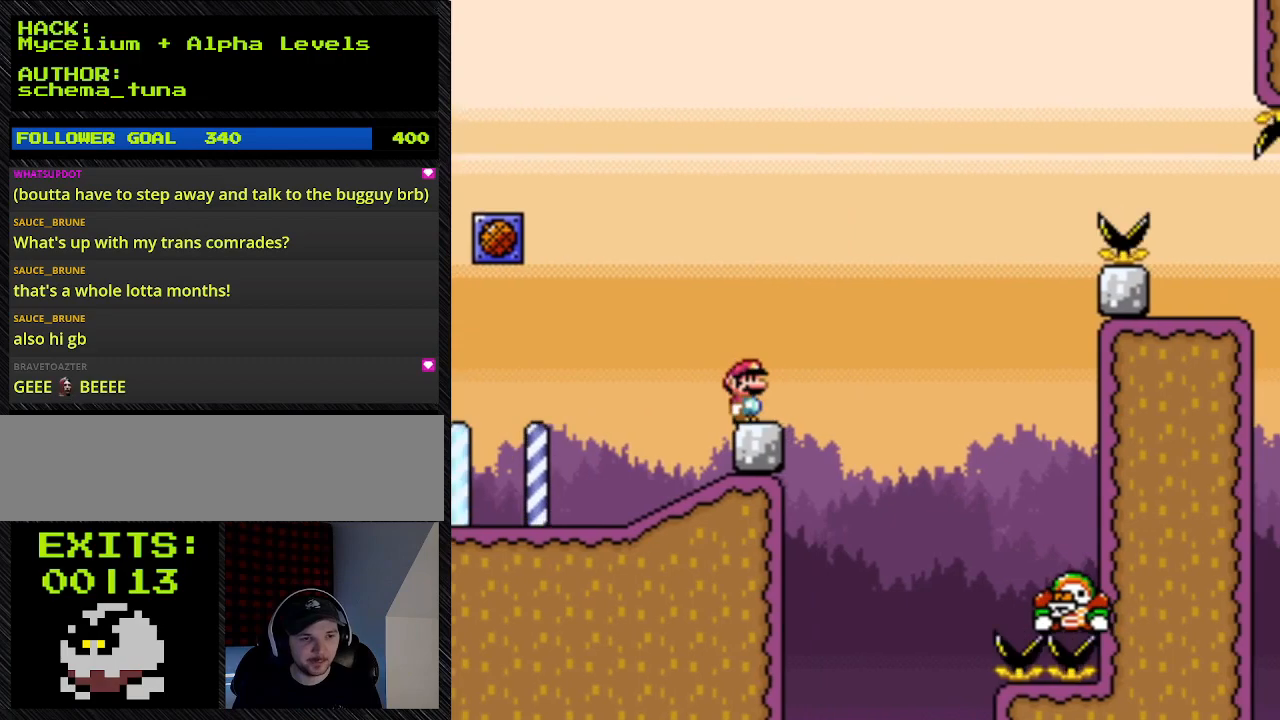
{"buttons": ["Y", "DPAD_RIGHT"], "events": [[200, "A", "down"], [400, "A", "up"]]}
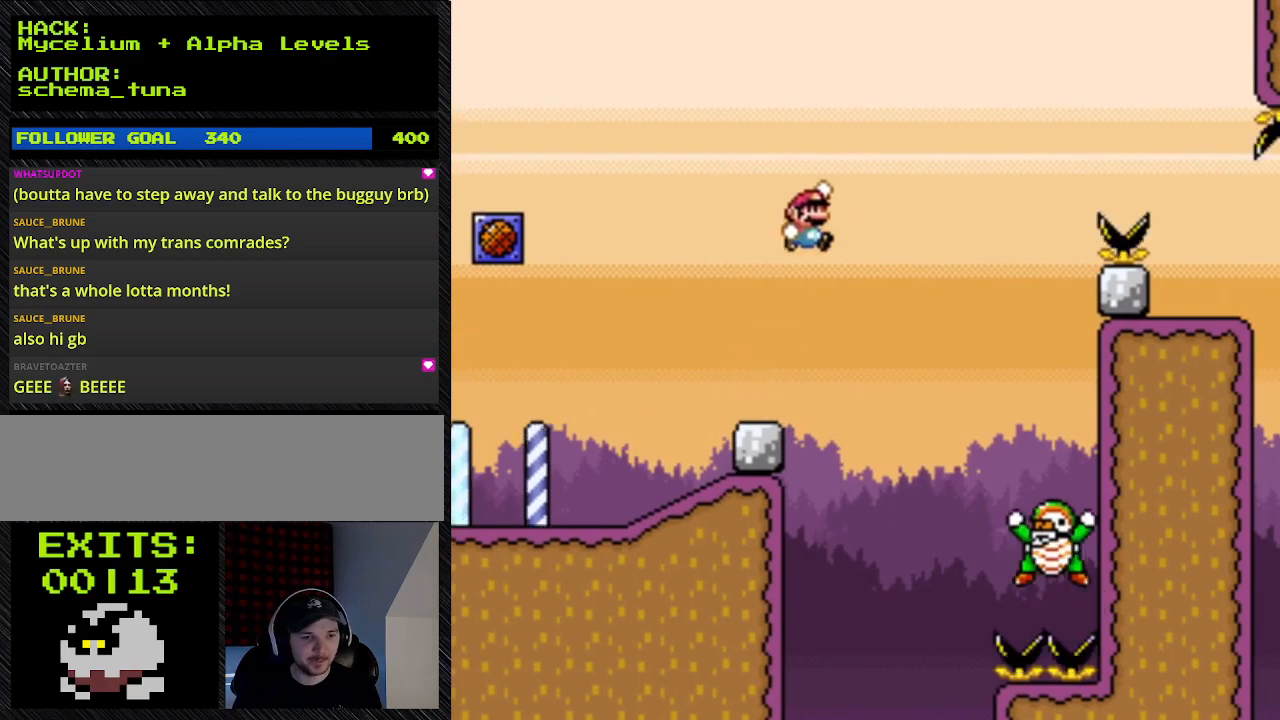
{"buttons": ["Y", "DPAD_LEFT"], "events": [[233, "B", "down"], [500, "B", "up"], [500, "DPAD_LEFT", "down"], [500, "DPAD_RIGHT", "up"]]}
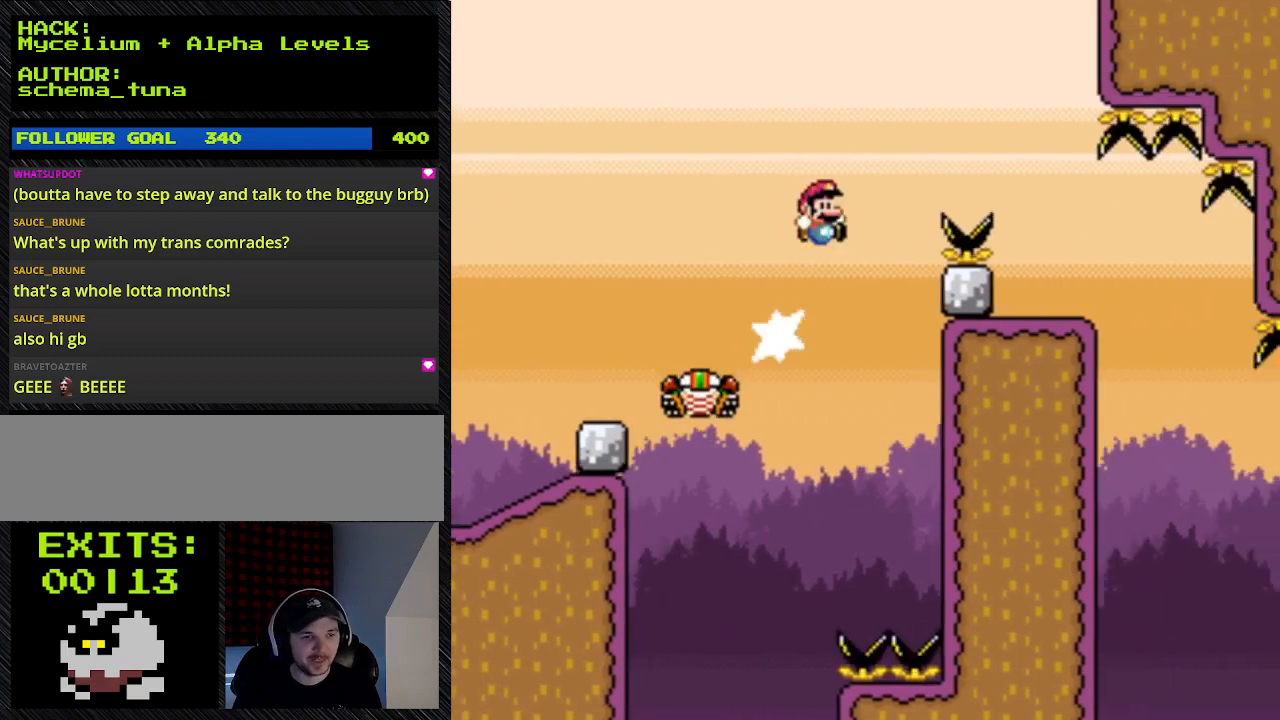
{"buttons": ["Y", "DPAD_LEFT"], "events": []}
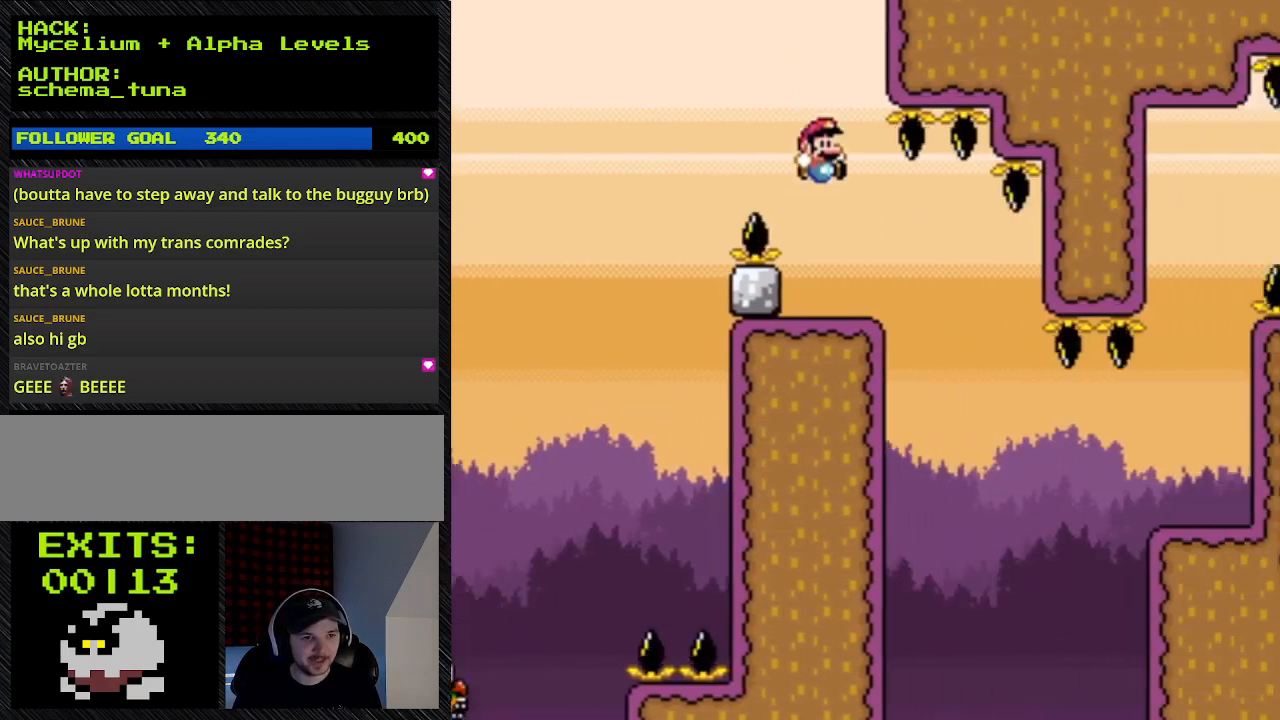
{"buttons": ["B", "Y", "DPAD_RIGHT"], "events": [[500, "B", "down"], [500, "DPAD_LEFT", "up"], [500, "DPAD_RIGHT", "down"]]}
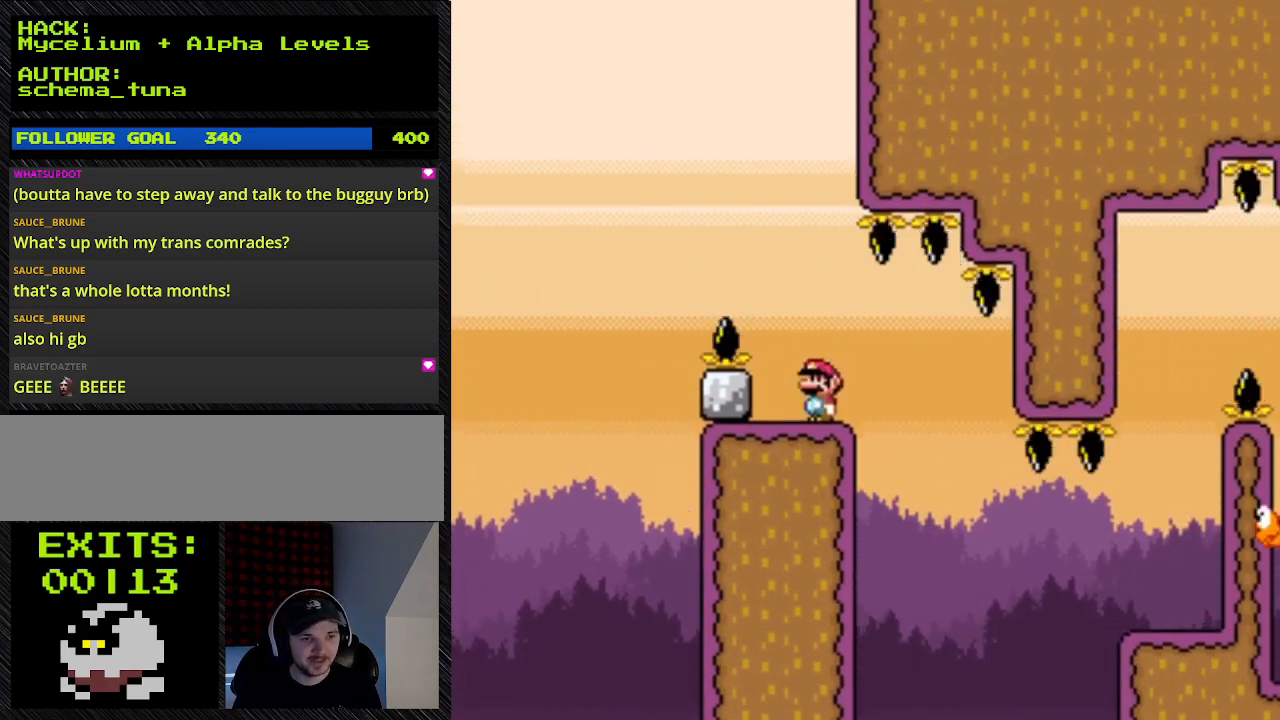
{"buttons": ["Y", "DPAD_RIGHT"], "events": [[300, "B", "up"]]}
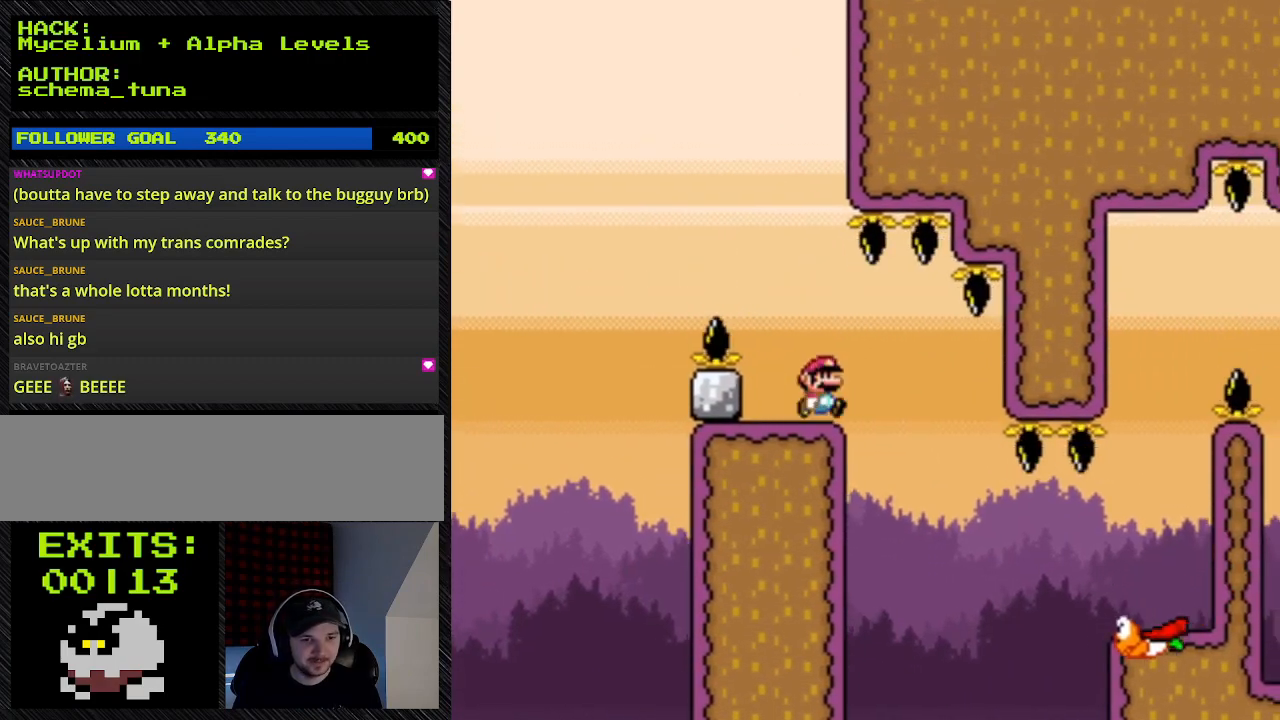
{"buttons": ["Y", "DPAD_RIGHT"], "events": []}
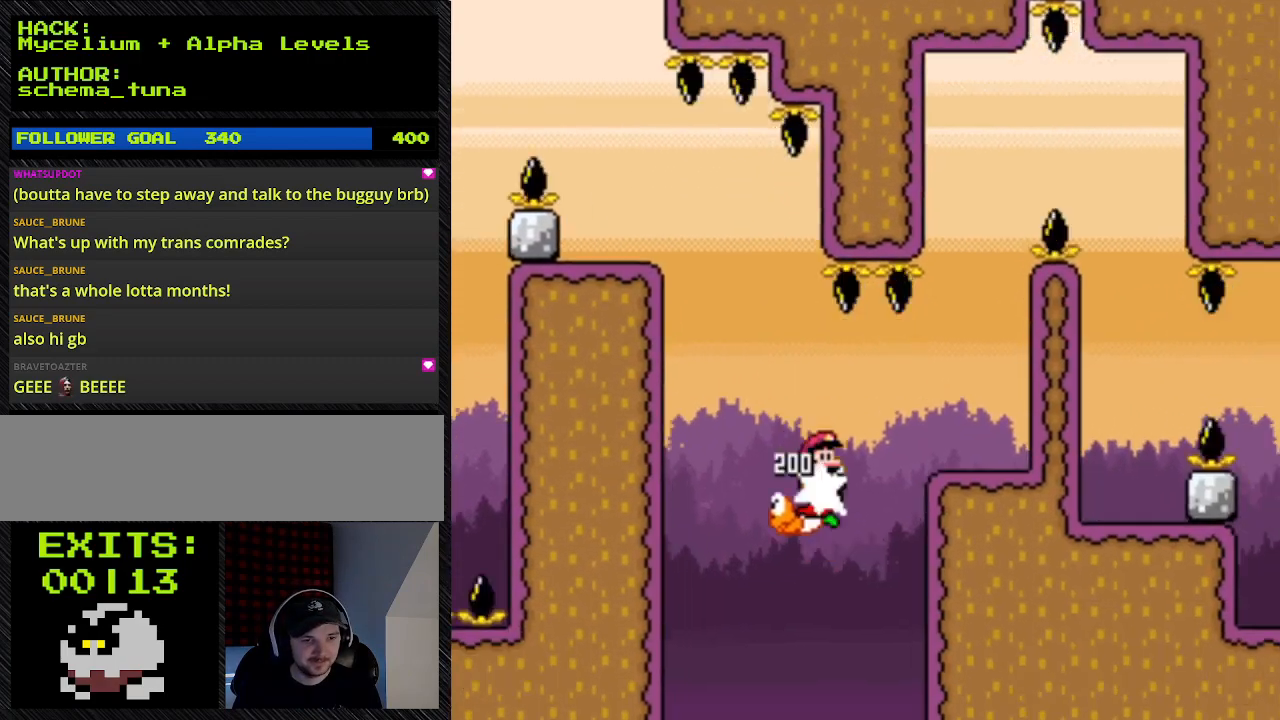
{"buttons": ["B", "Y", "DPAD_RIGHT"], "events": [[433, "B", "down"]]}
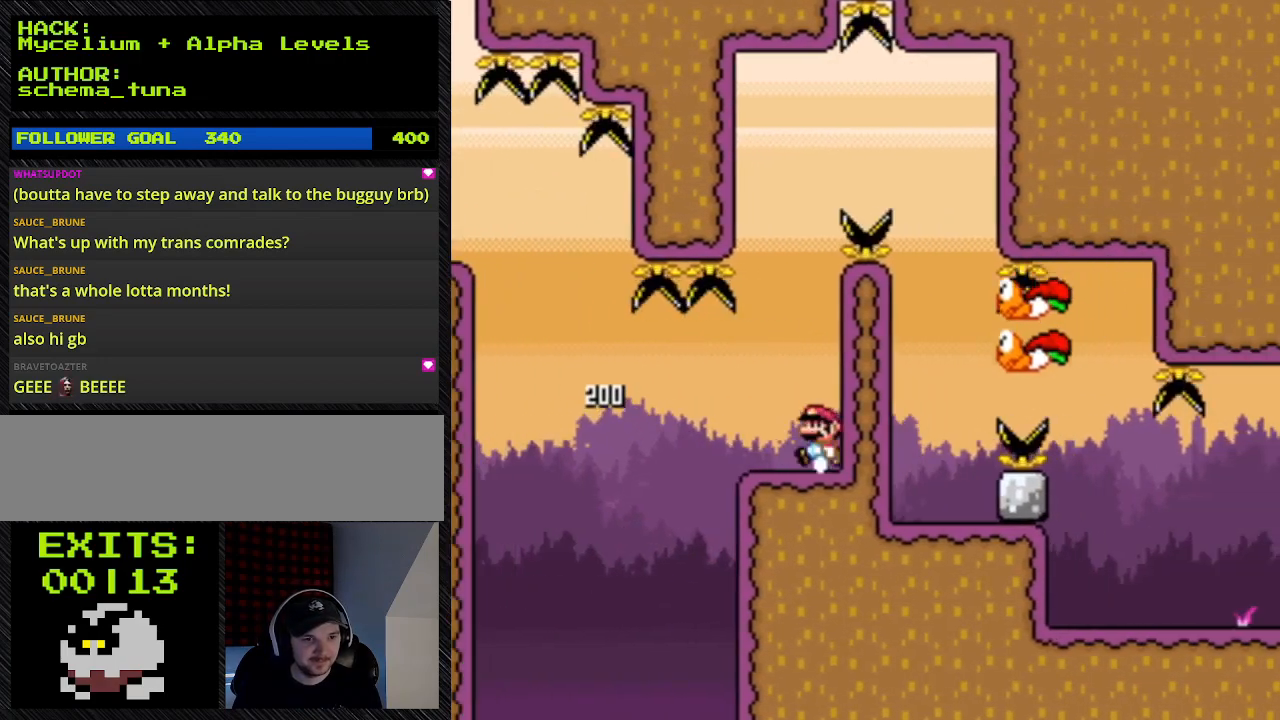
{"buttons": ["Y", "DPAD_LEFT"], "events": [[233, "B", "up"], [233, "DPAD_LEFT", "down"], [233, "DPAD_RIGHT", "up"]]}
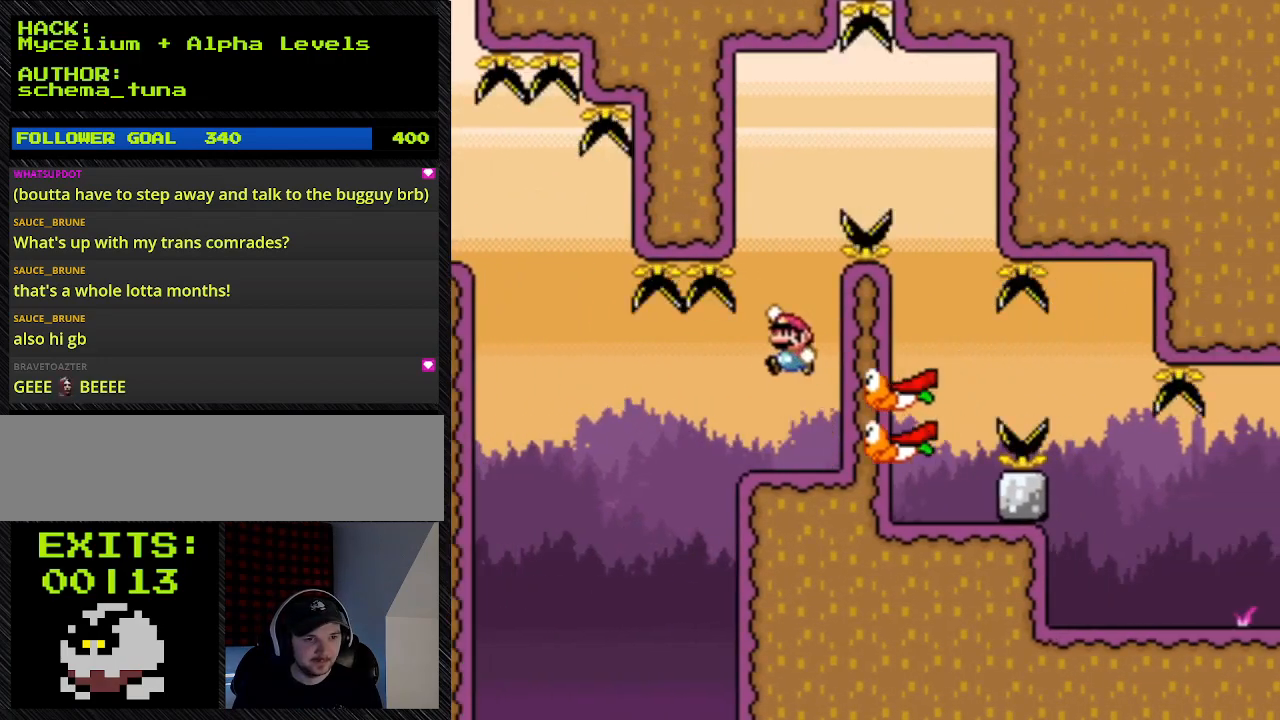
{"buttons": ["Y", "DPAD_LEFT"], "events": []}
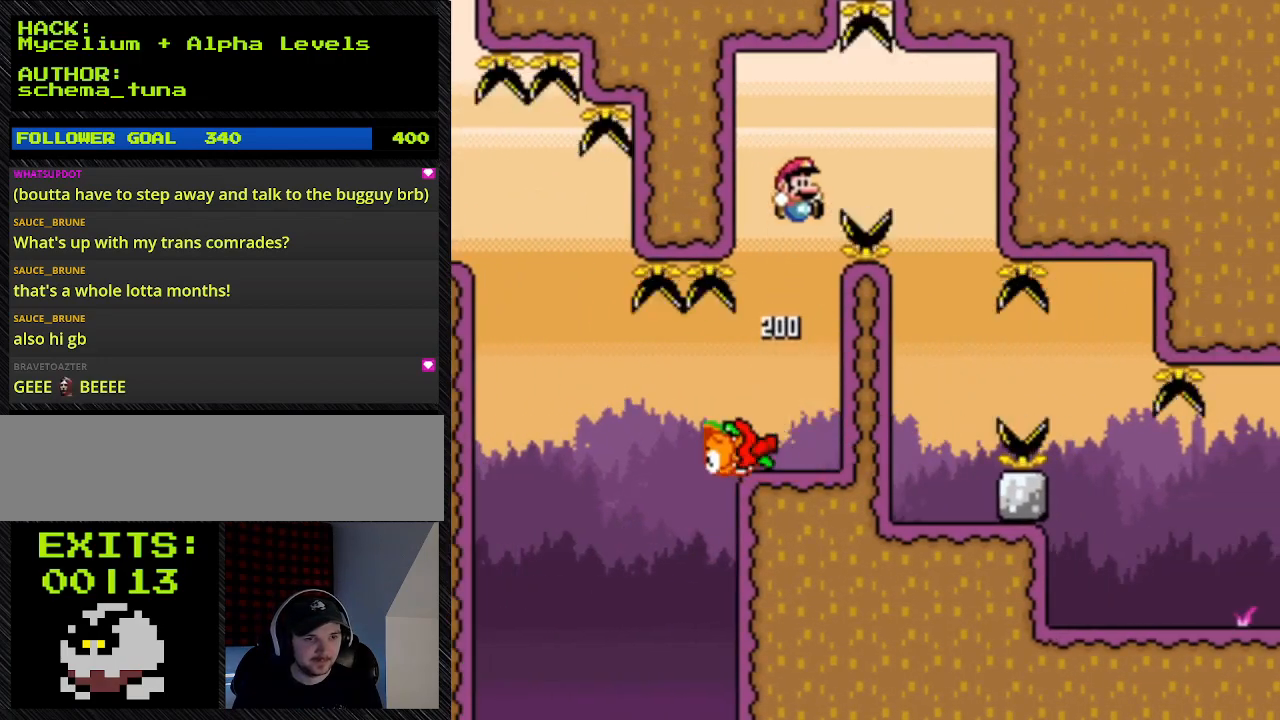
{"buttons": ["Y"], "events": [[133, "DPAD_LEFT", "up"]]}